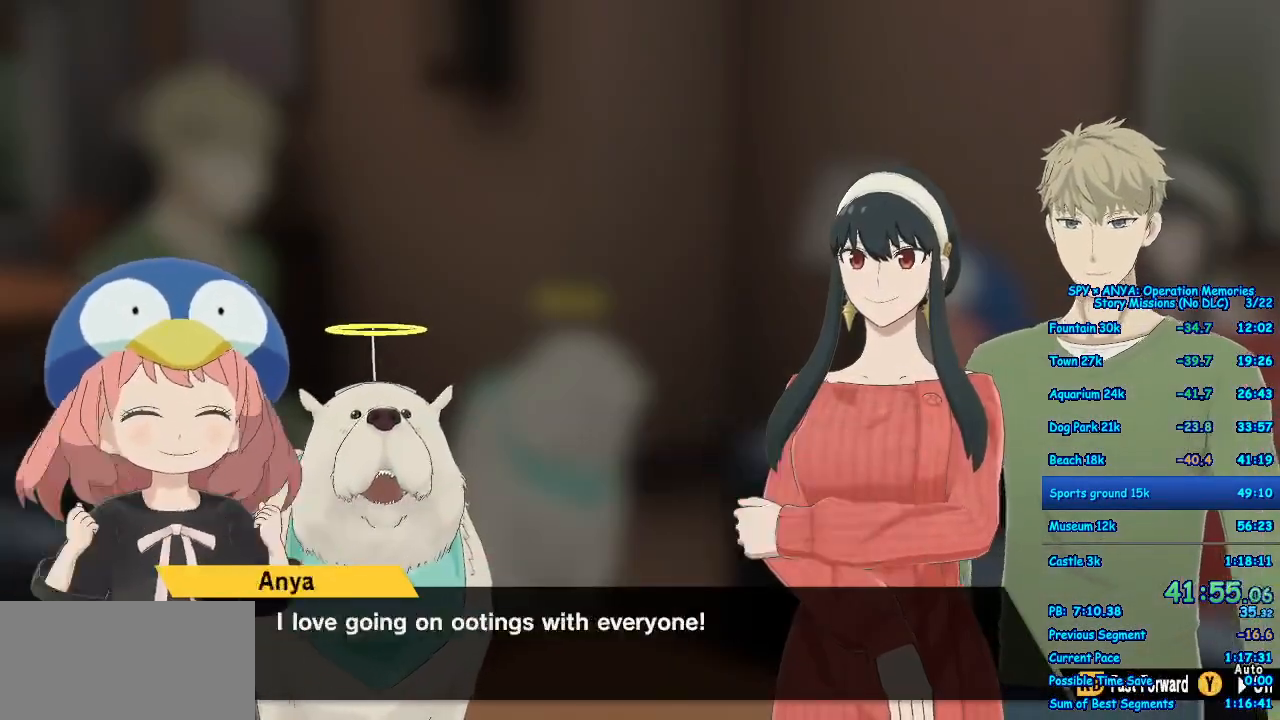
Gameplay with a controller (Xbox layout); each line is a JSON object with the inputs held at the frame after it. "events" lists button and stick changes between this image and that frame as [ms after this image, input, new state], when the widget could be followed in between. Not read: DPAD_DOWN DPAD_LEFT DPAD_RIGHT DPAD_UP L2 L3 R2 R3 SELECT.
{"buttons": ["R1"], "left_stick": "center", "right_stick": "center", "events": [[50, "B", "up"], [50, "R1", "up"], [133, "R1", "down"]]}
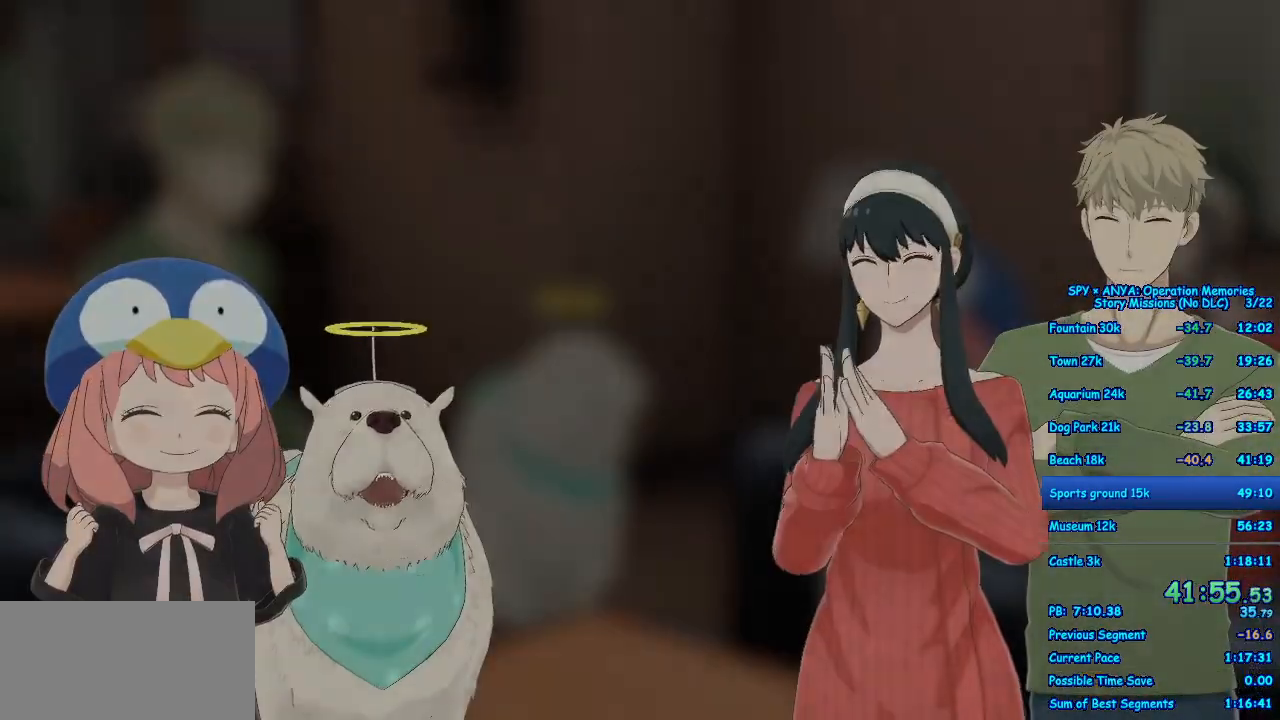
{"buttons": [], "left_stick": "center", "right_stick": "center", "events": [[150, "R1", "up"]]}
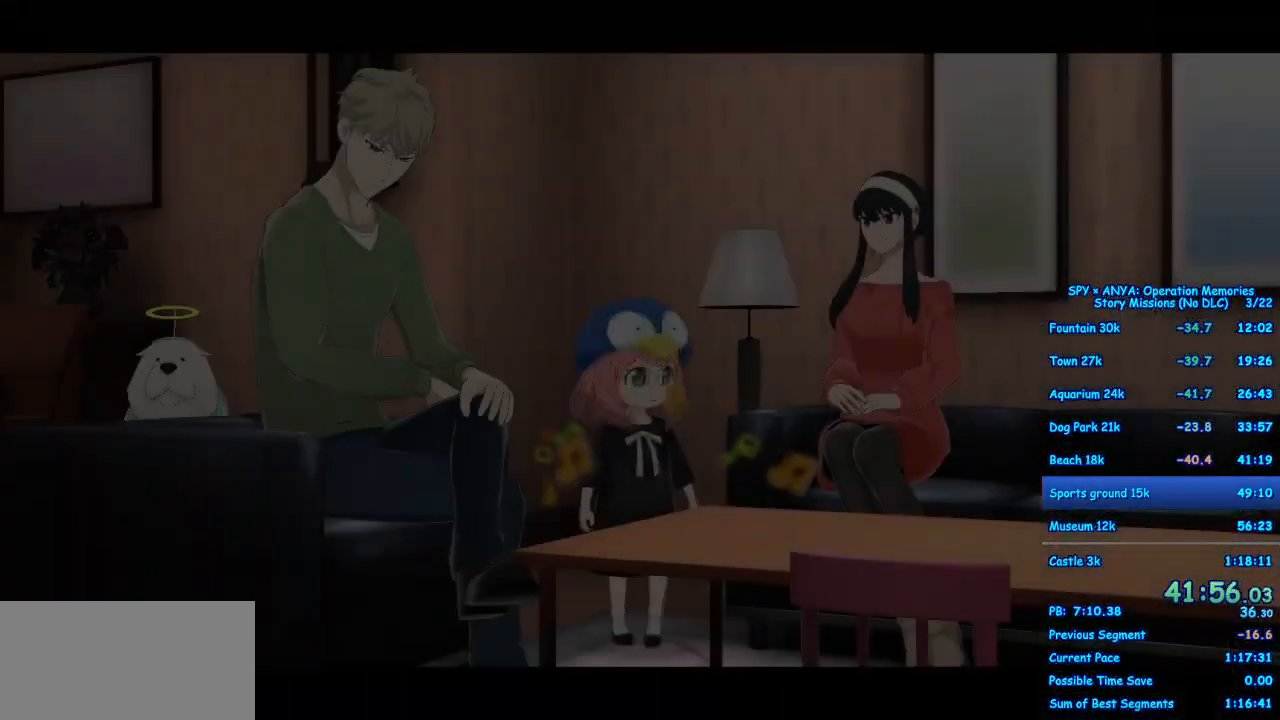
{"buttons": [], "left_stick": "center", "right_stick": "center", "events": [[50, "R1", "down"], [383, "R1", "up"]]}
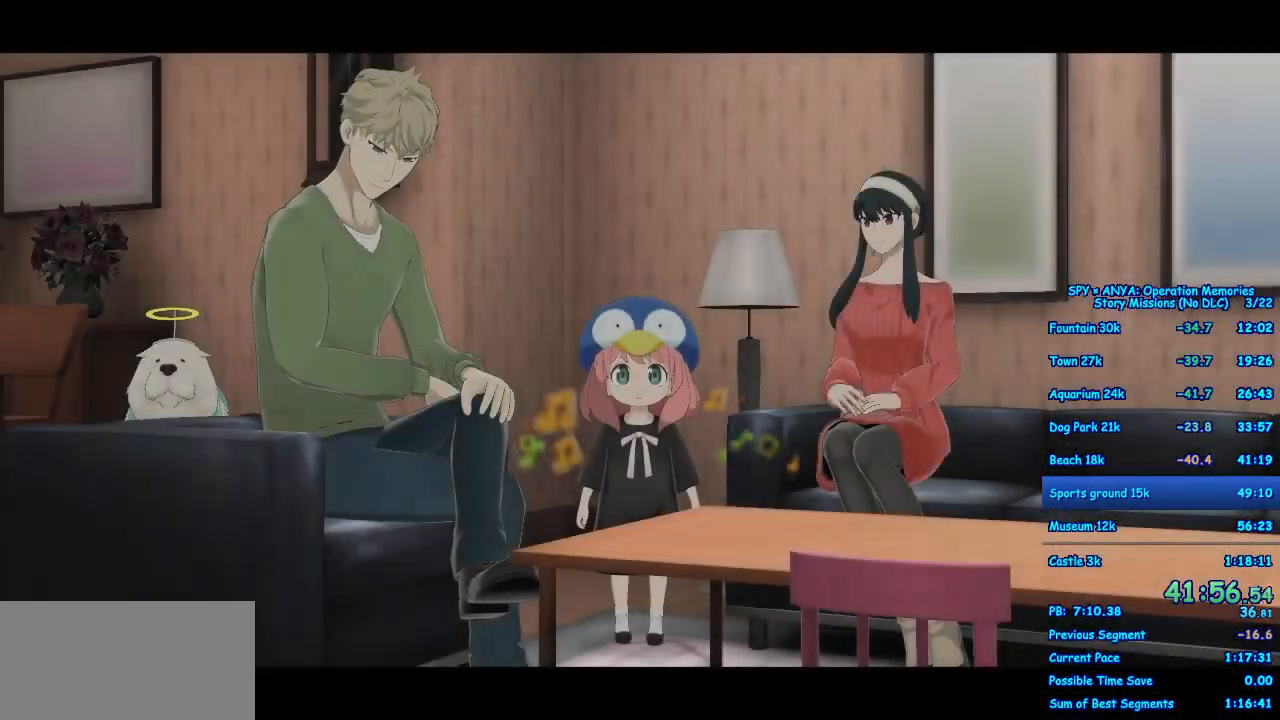
{"buttons": [], "left_stick": "center", "right_stick": "center", "events": []}
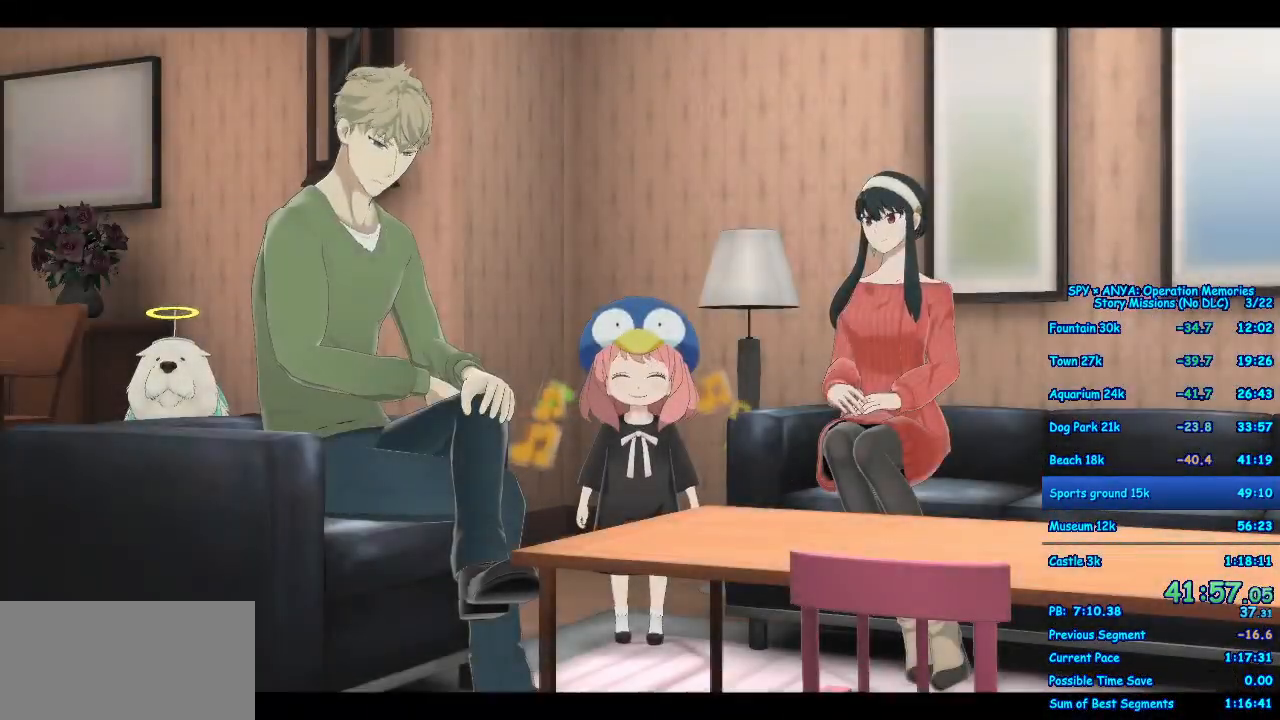
{"buttons": [], "left_stick": "center", "right_stick": "center", "events": []}
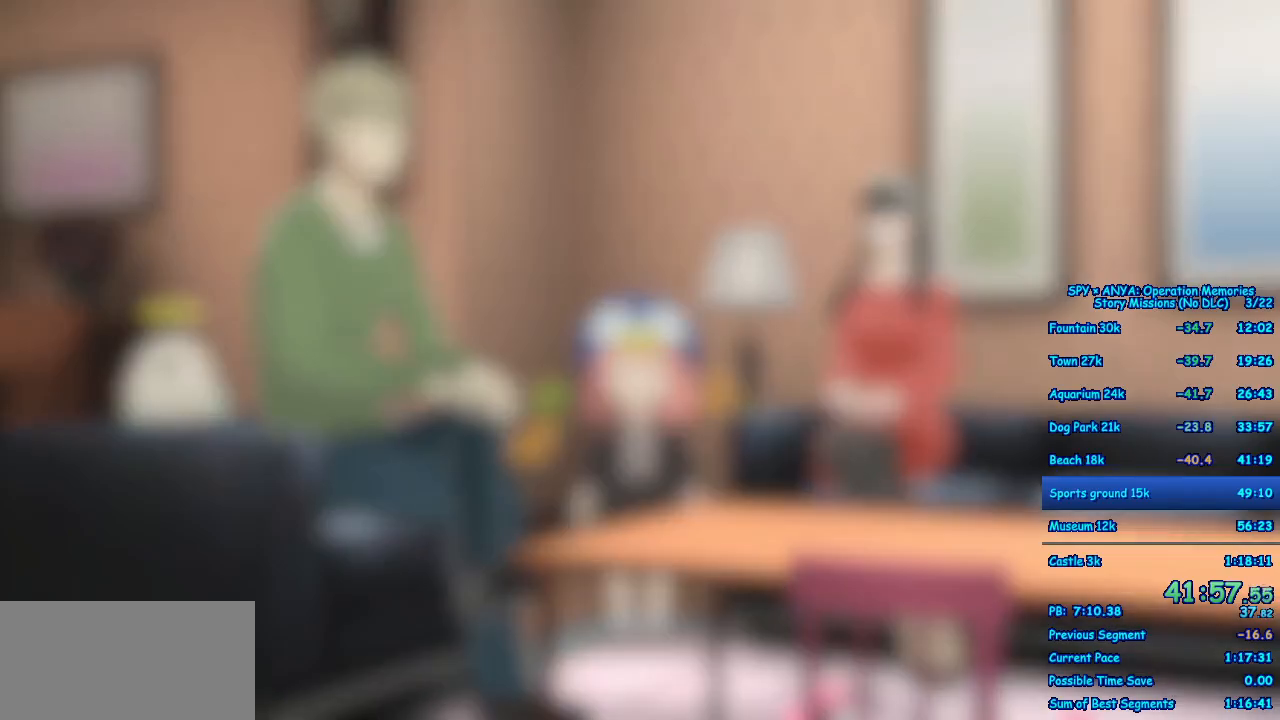
{"buttons": ["A"], "left_stick": "center", "right_stick": "center", "events": [[467, "A", "down"]]}
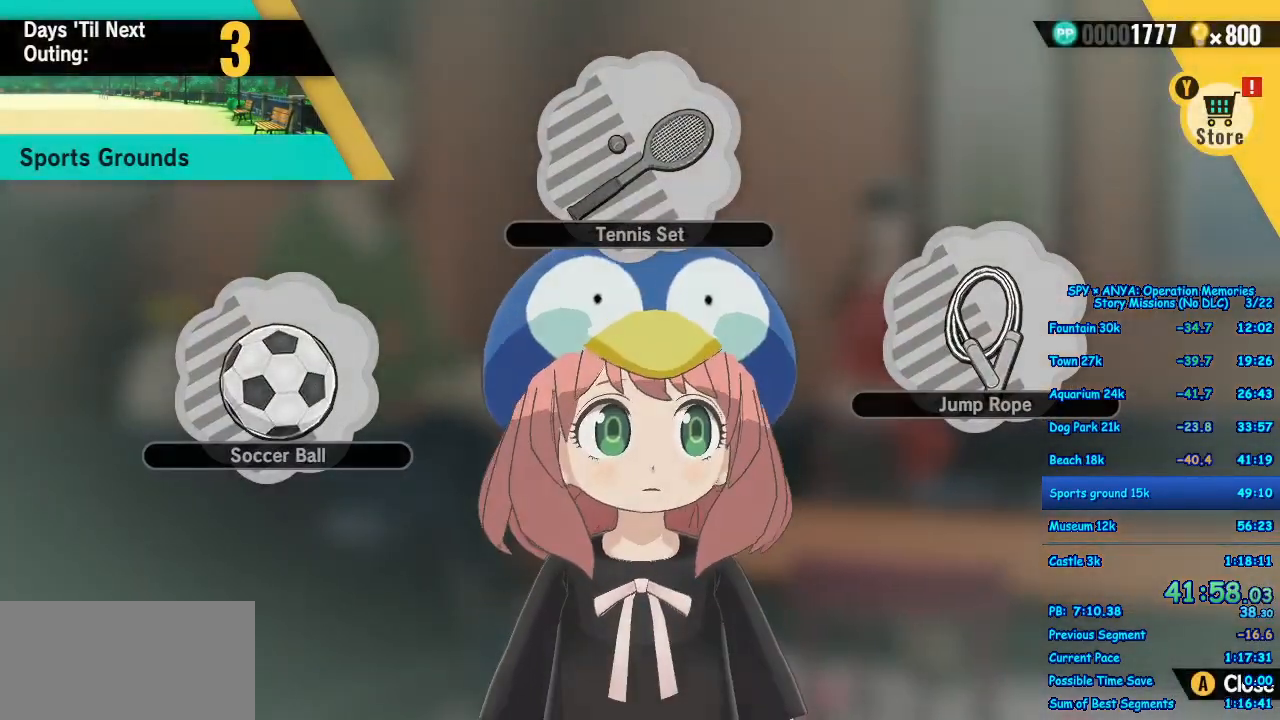
{"buttons": [], "left_stick": "center", "right_stick": "center", "events": [[50, "A", "up"]]}
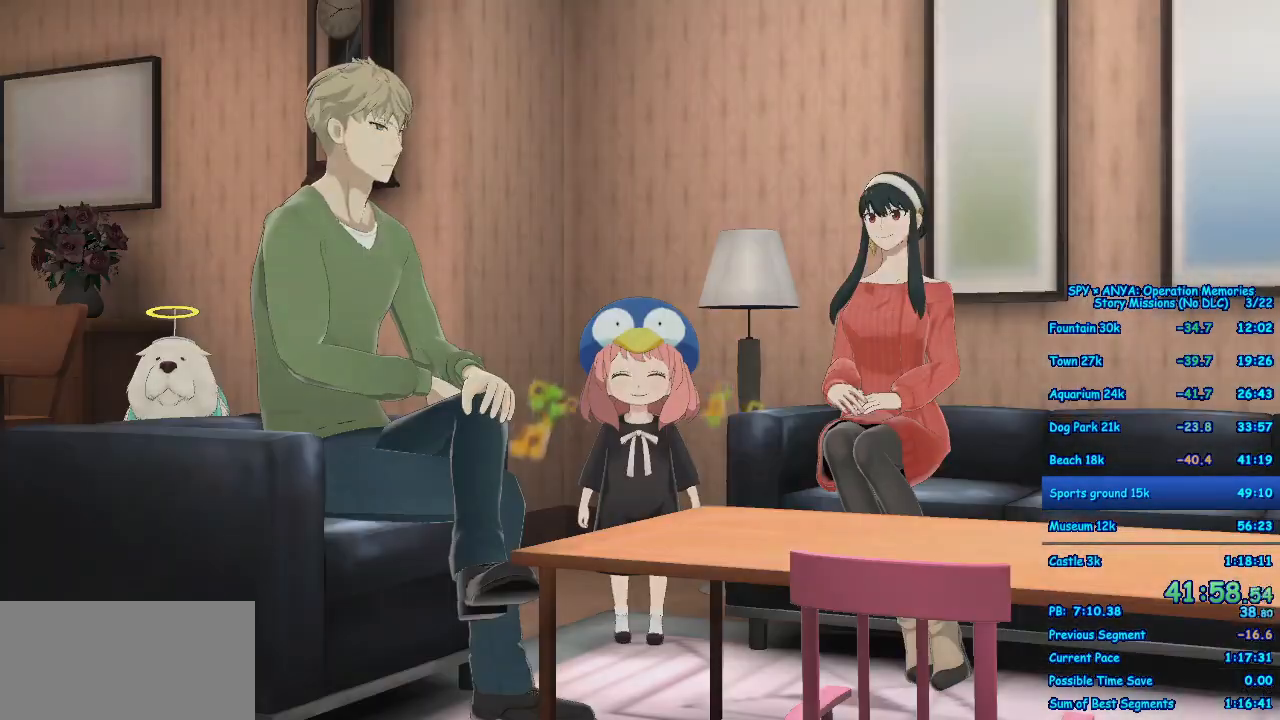
{"buttons": [], "left_stick": "center", "right_stick": "center", "events": []}
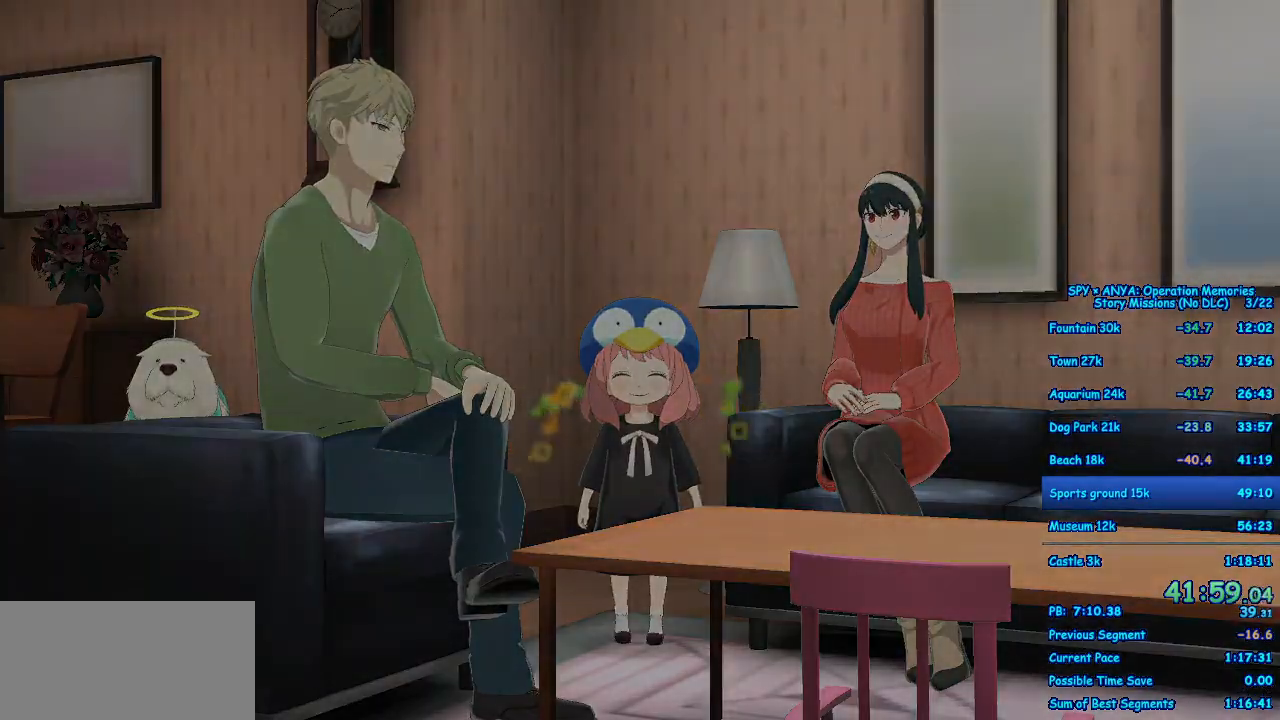
{"buttons": [], "left_stick": "center", "right_stick": "center", "events": []}
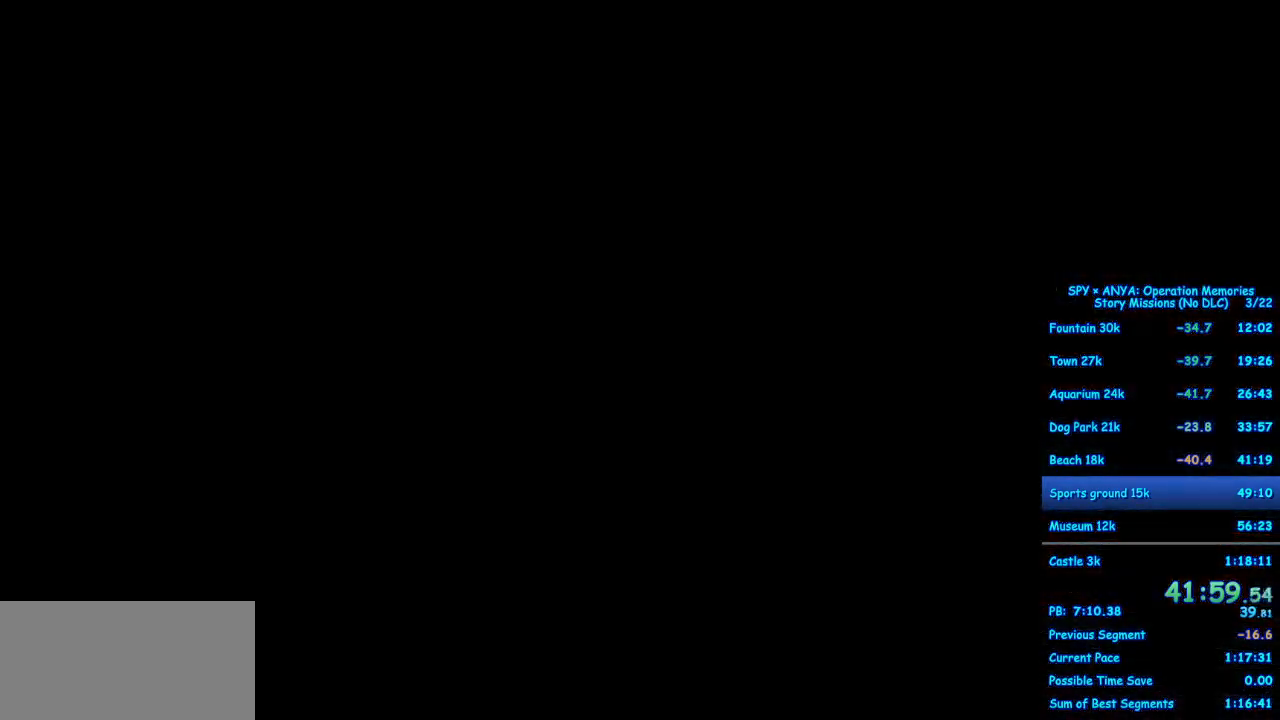
{"buttons": [], "left_stick": "center", "right_stick": "center", "events": []}
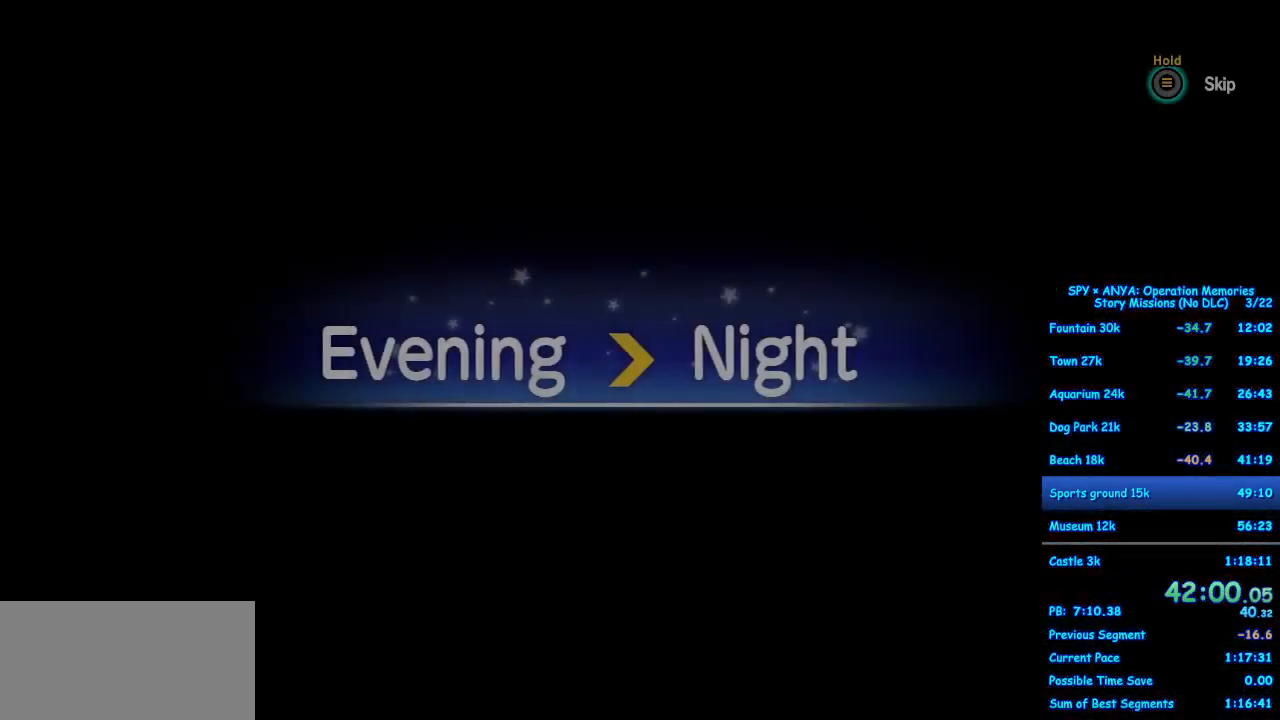
{"buttons": ["B"], "left_stick": "center", "right_stick": "center", "events": [[33, "B", "down"]]}
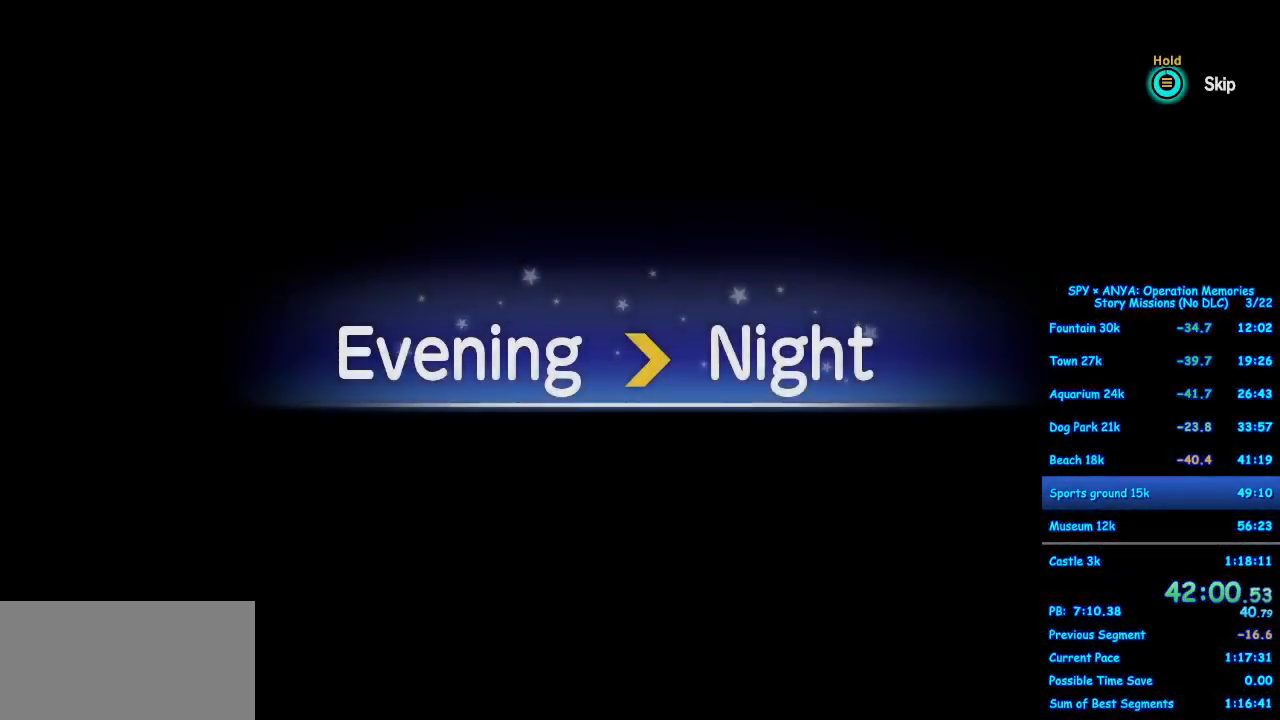
{"buttons": [], "left_stick": "center", "right_stick": "center", "events": [[283, "B", "up"]]}
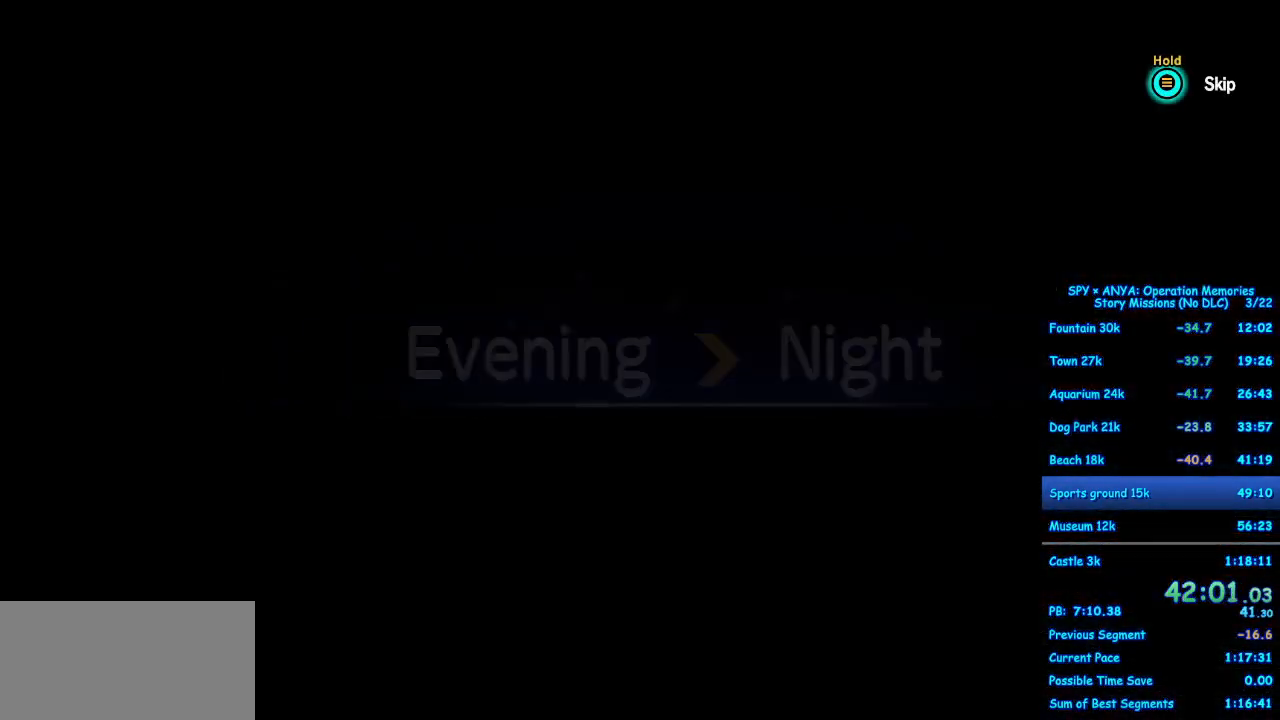
{"buttons": [], "left_stick": "center", "right_stick": "center", "events": []}
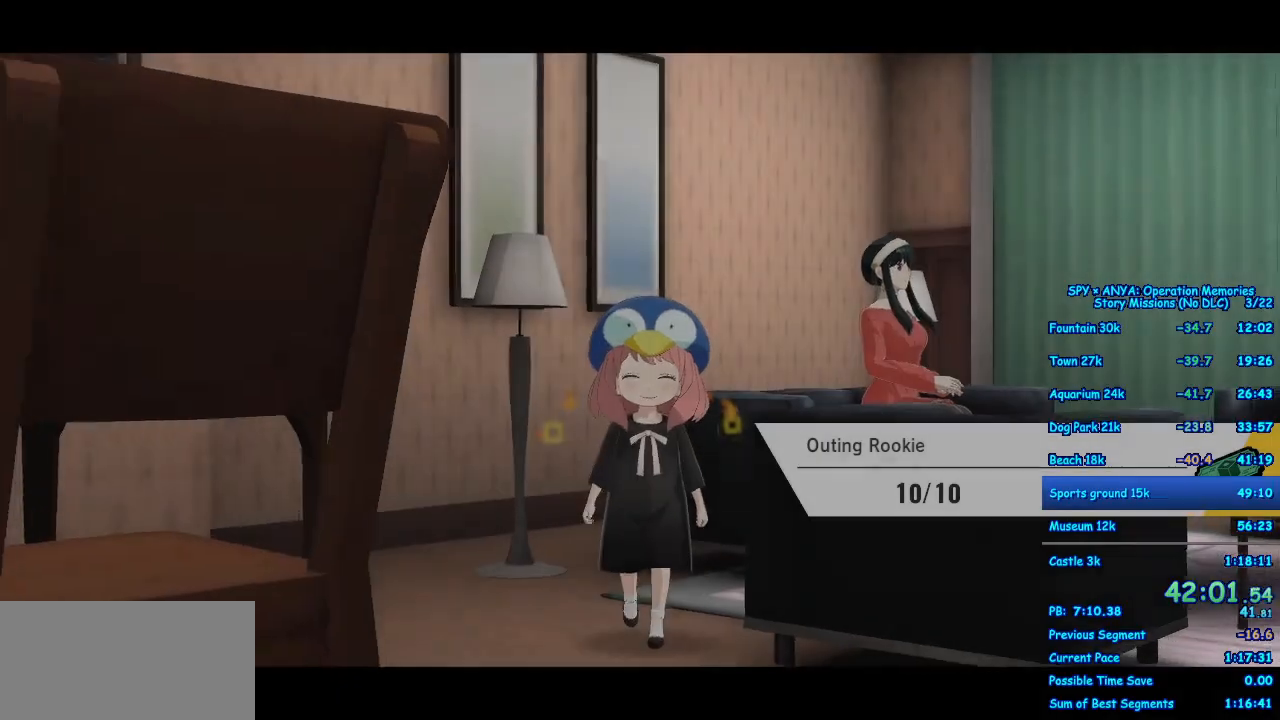
{"buttons": [], "left_stick": "center", "right_stick": "center", "events": []}
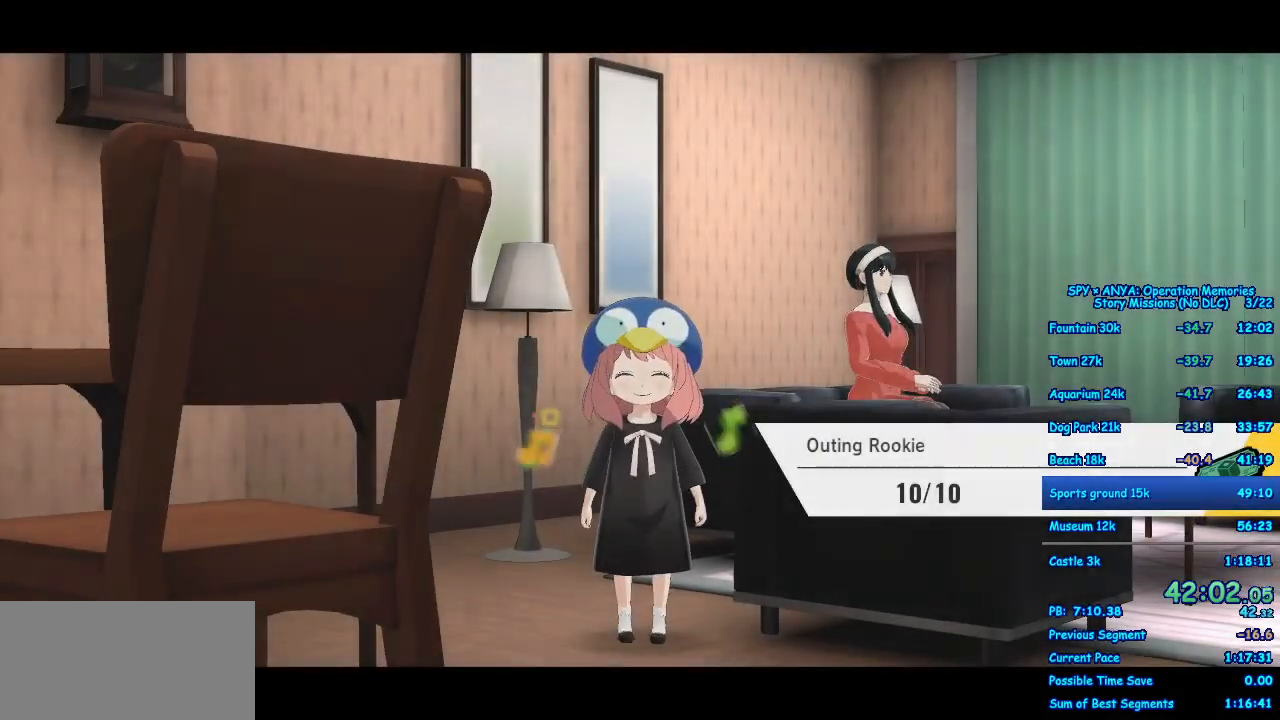
{"buttons": [], "left_stick": "center", "right_stick": "center", "events": []}